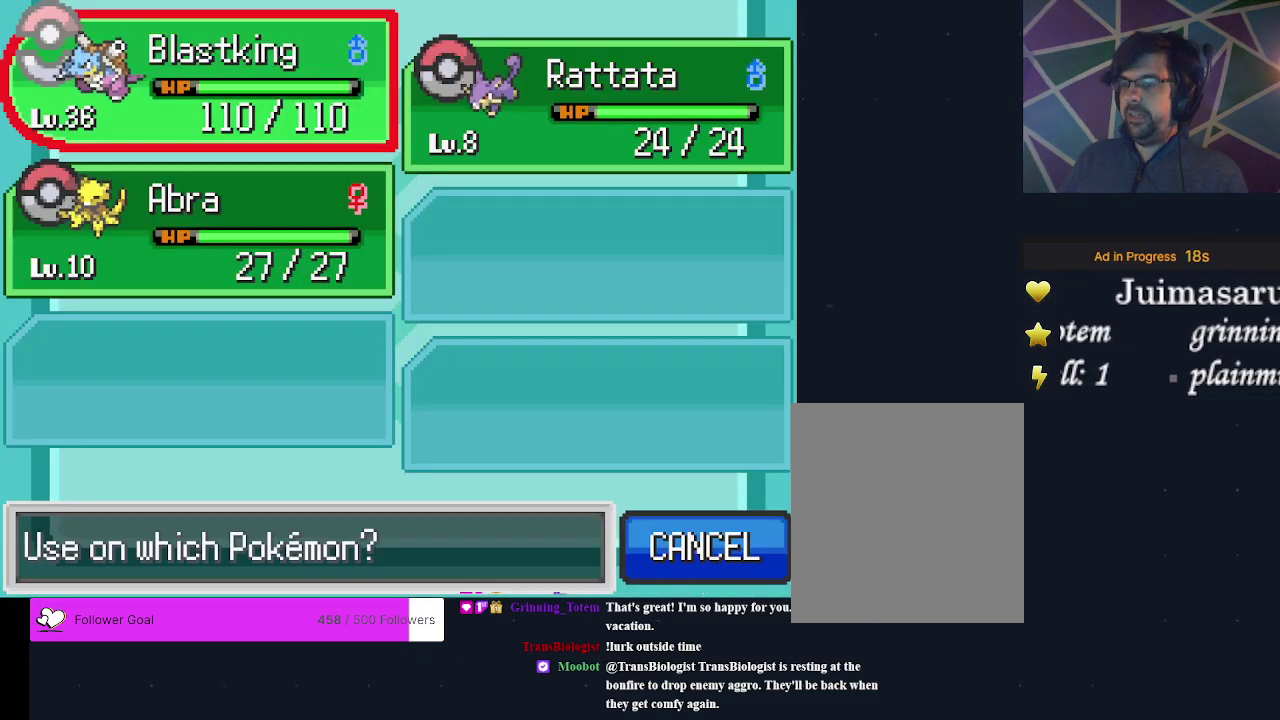
Gameplay with a controller (Xbox layout); each line is a JSON object with the inputs held at the frame after it (dt_ms = milliseconds from this image to that frame). "events" lists button and stick changes between this image and that frame as [ms after this image, input, new state], when the widget could be followed in between. Not read: L3 R3 left_stick right_stick.
{"dt_ms": 300, "buttons": ["B"], "events": [[100, "B", "down"], [200, "B", "up"], [300, "B", "down"]]}
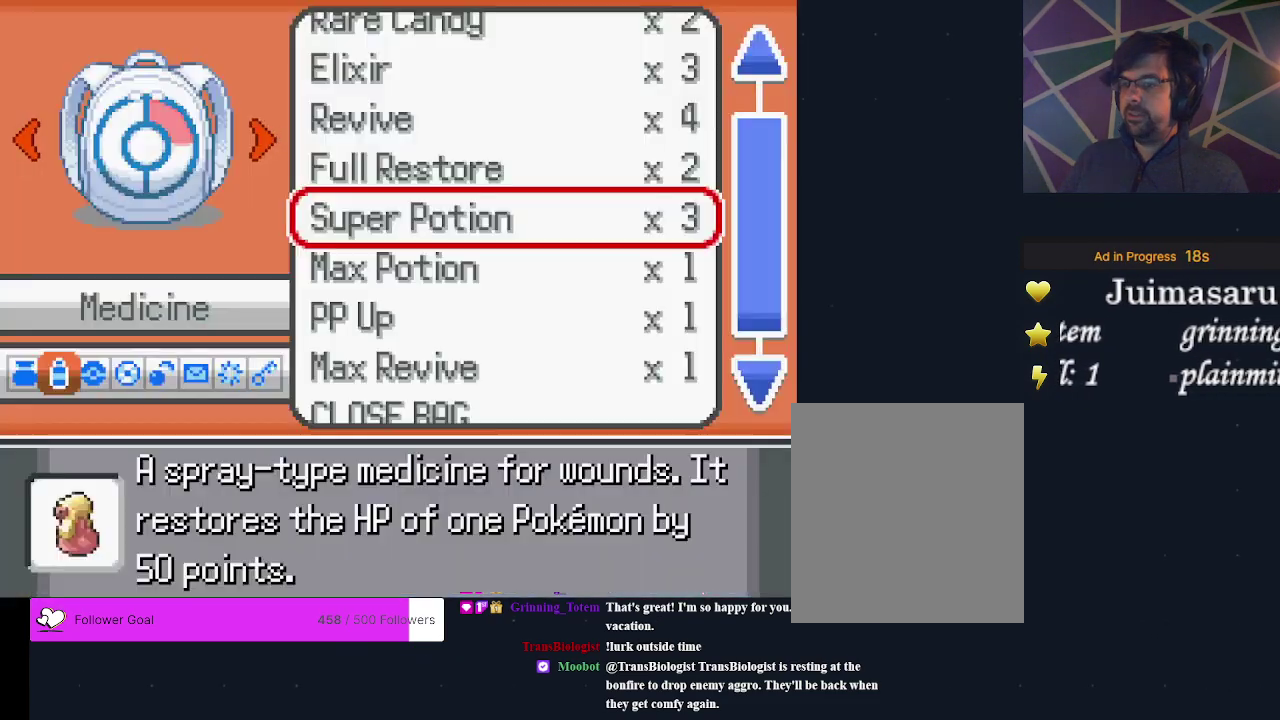
{"dt_ms": 300, "buttons": ["B"], "events": [[100, "B", "up"], [300, "B", "down"]]}
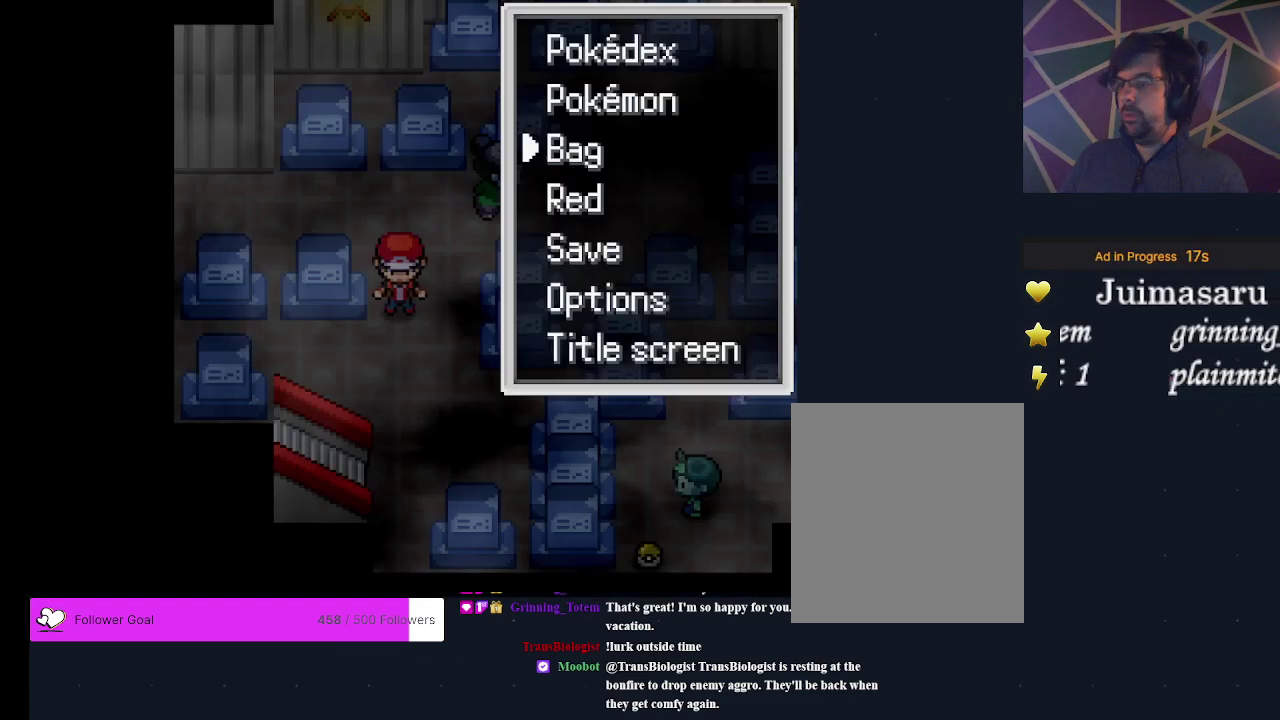
{"dt_ms": 400, "buttons": [], "events": [[100, "B", "up"]]}
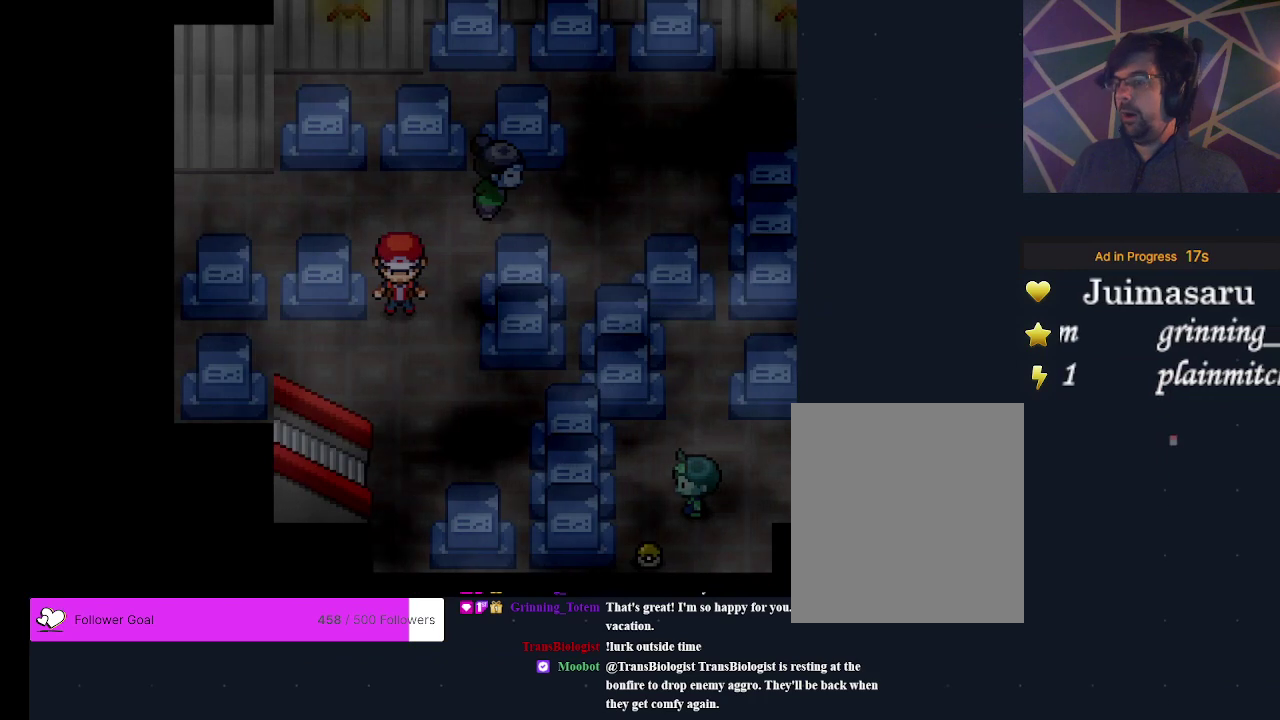
{"dt_ms": 400, "buttons": ["DPAD_DOWN"], "events": [[400, "DPAD_DOWN", "down"]]}
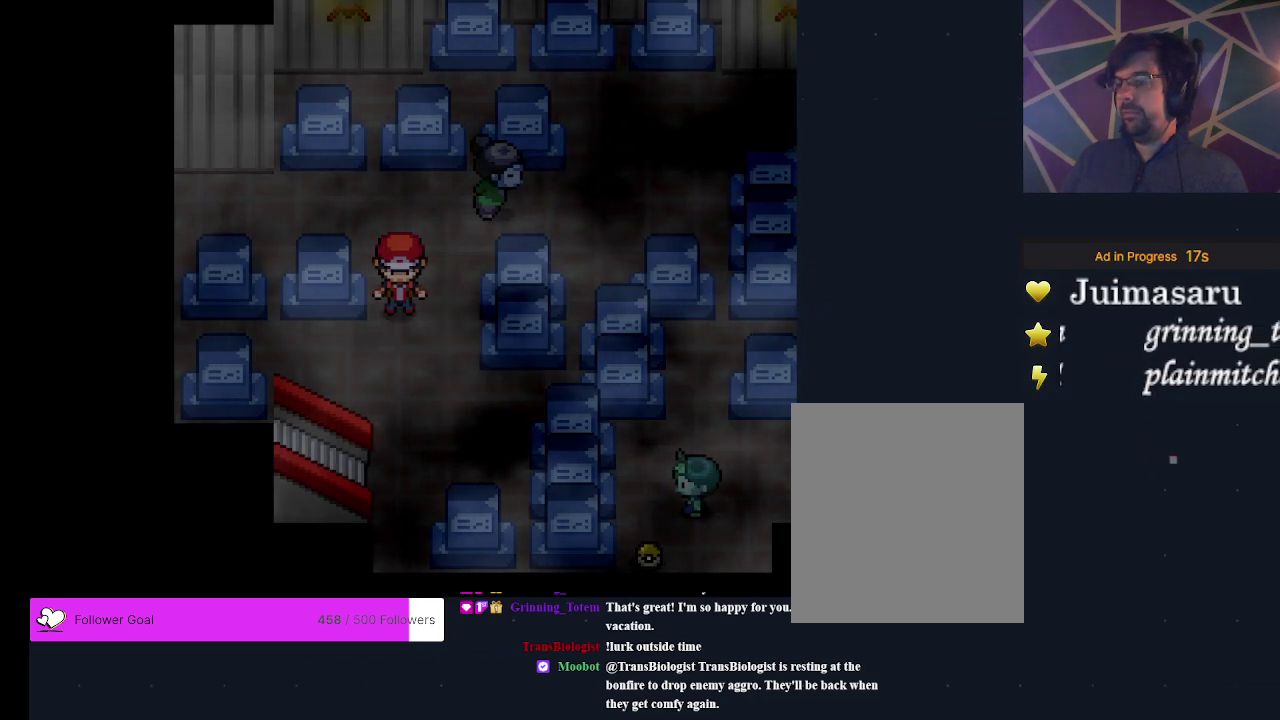
{"dt_ms": 500, "buttons": ["A"], "events": [[300, "DPAD_DOWN", "up"], [500, "A", "down"]]}
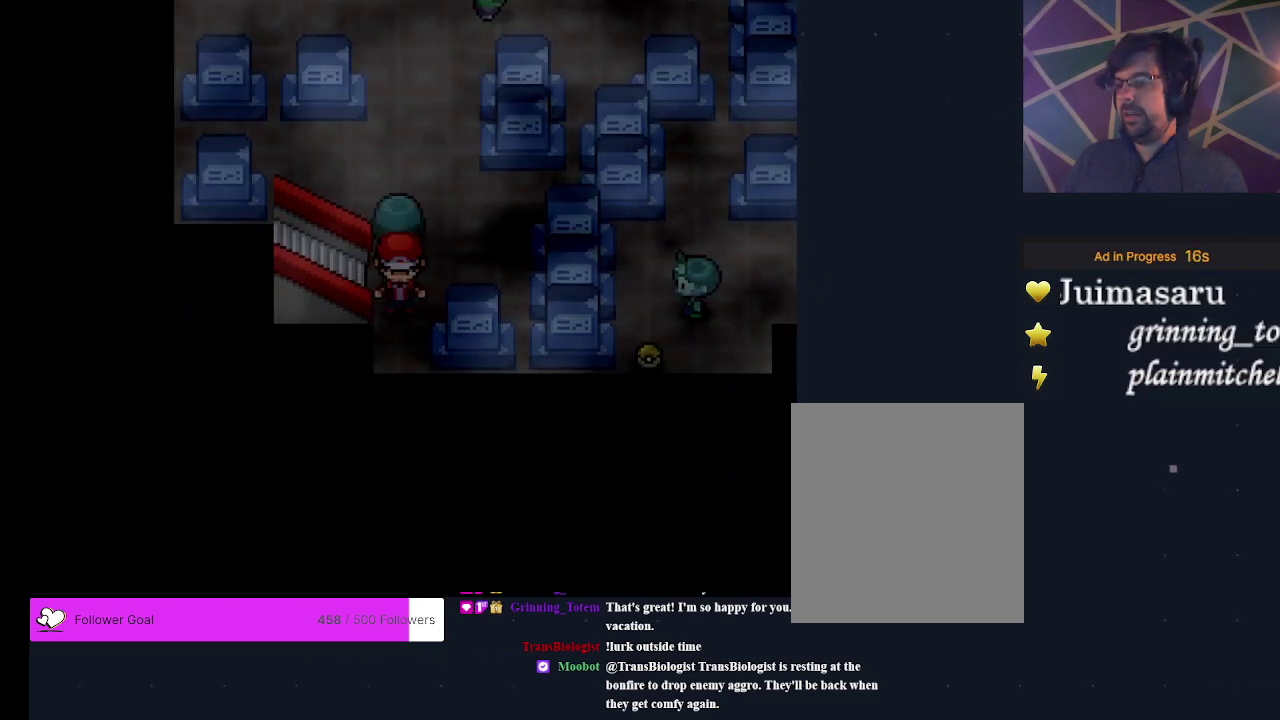
{"dt_ms": 200, "buttons": ["A"], "events": [[67, "A", "up"], [167, "A", "down"]]}
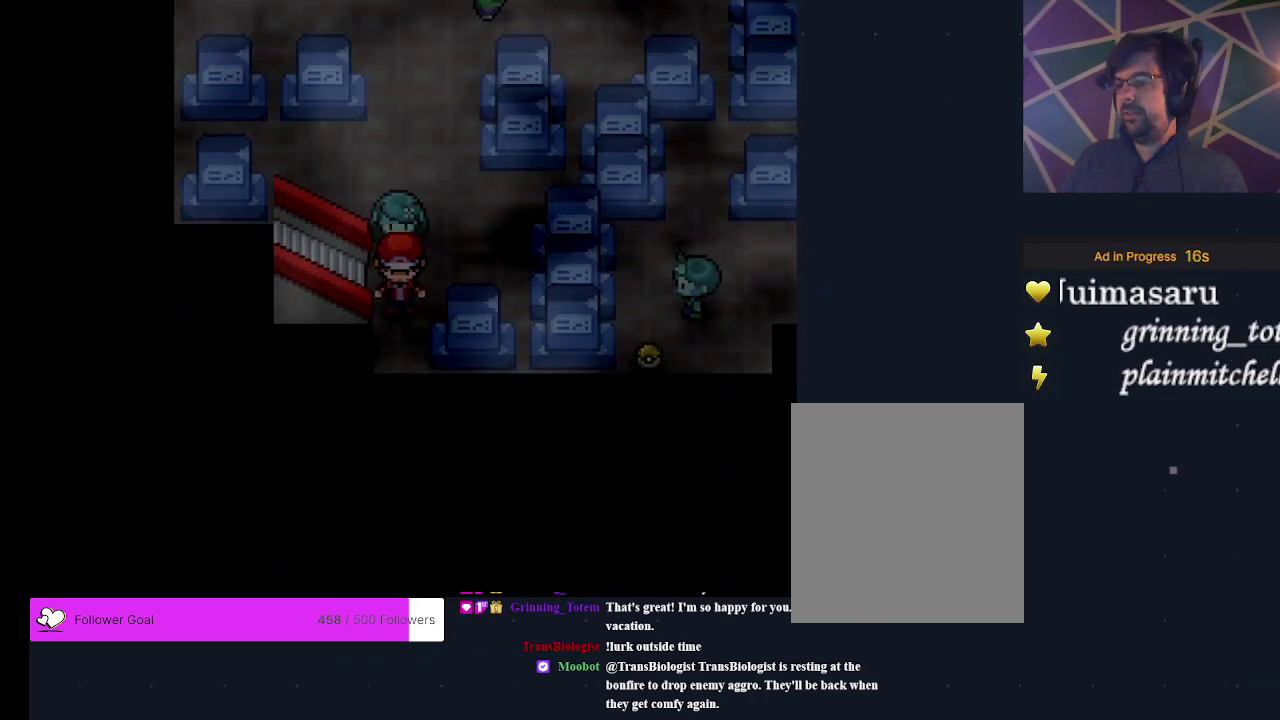
{"dt_ms": 200, "buttons": ["A"], "events": [[67, "A", "up"], [133, "A", "down"]]}
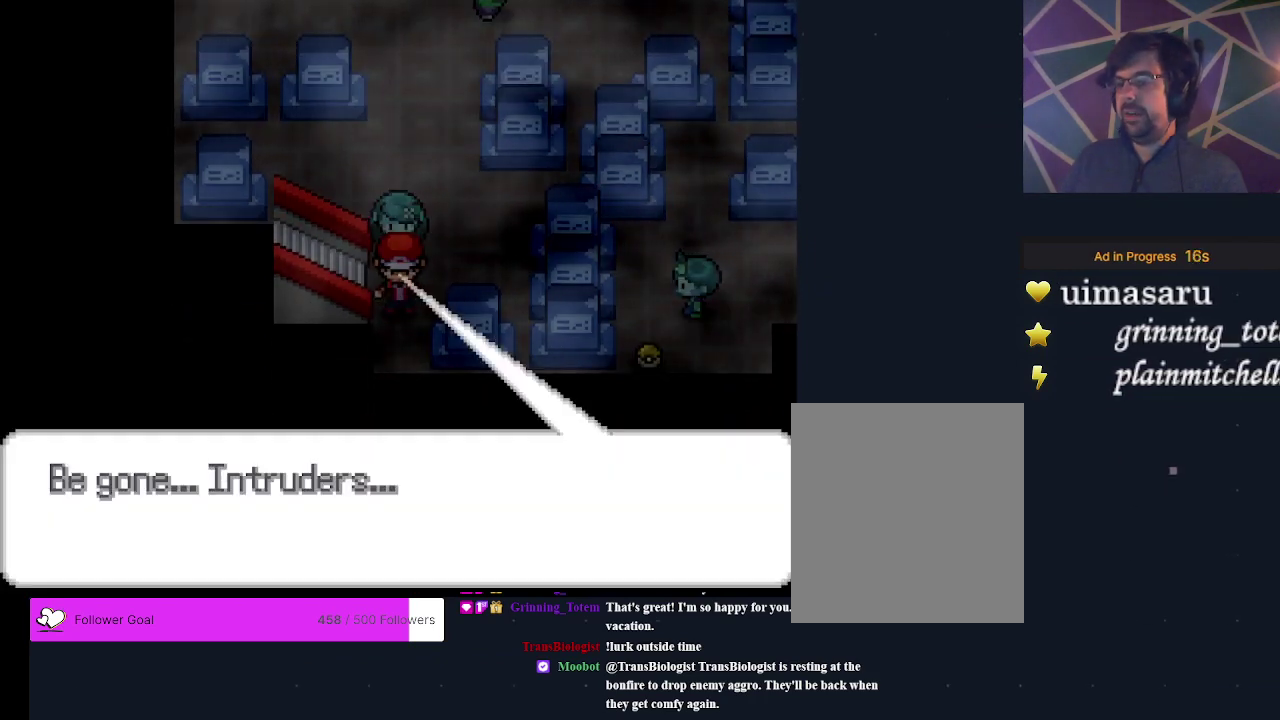
{"dt_ms": 300, "buttons": ["A"], "events": [[33, "A", "up"], [100, "A", "down"], [200, "A", "up"], [267, "A", "down"]]}
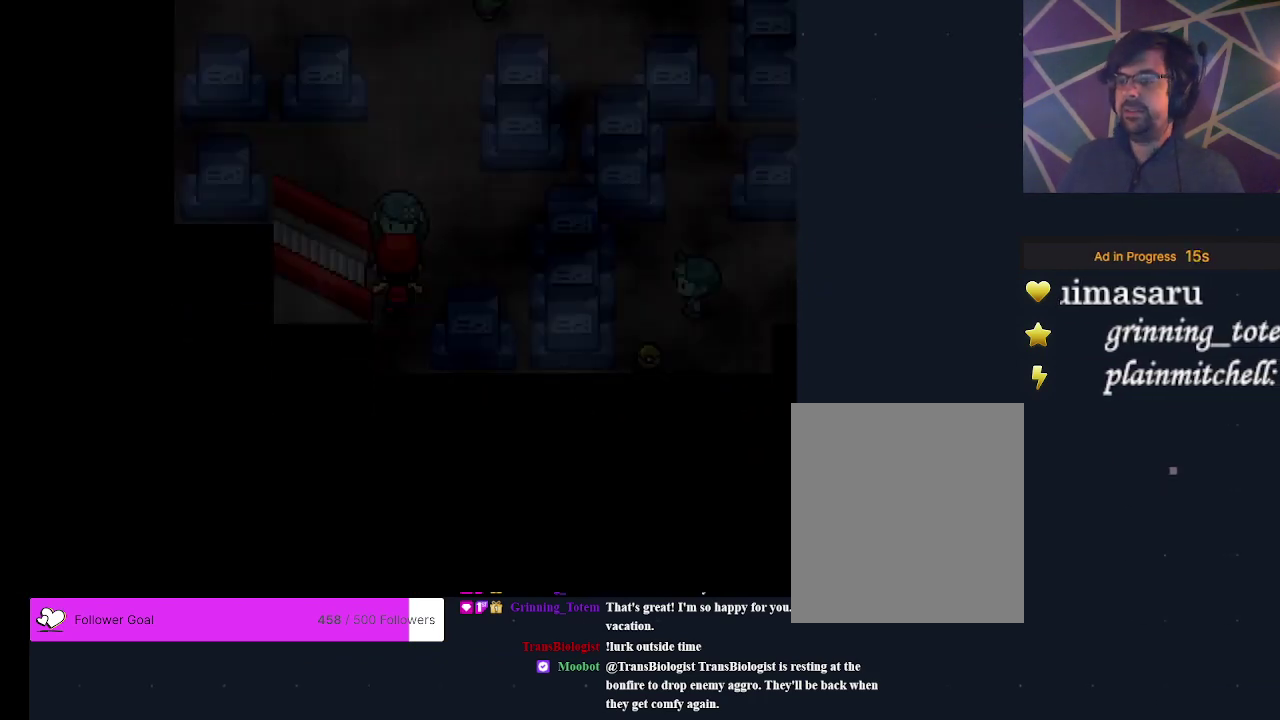
{"dt_ms": 300, "buttons": ["A"], "events": [[67, "A", "up"], [233, "A", "down"]]}
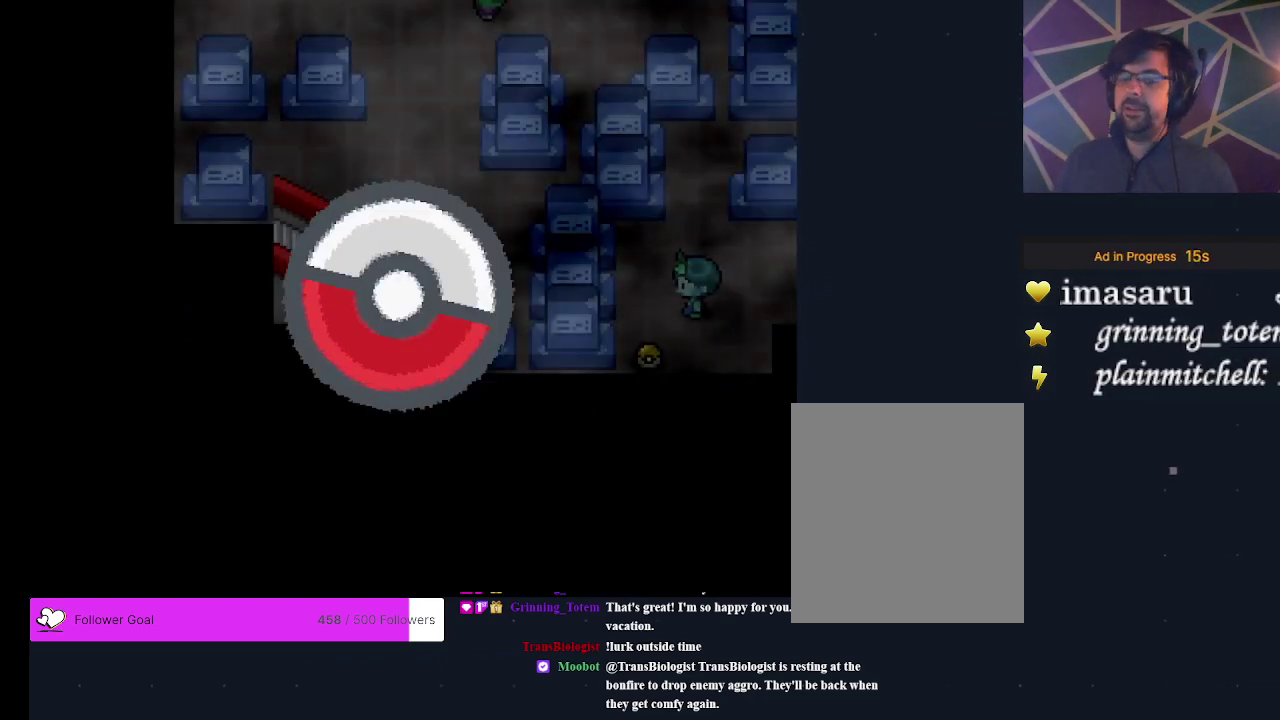
{"dt_ms": 600, "buttons": [], "events": [[33, "A", "up"]]}